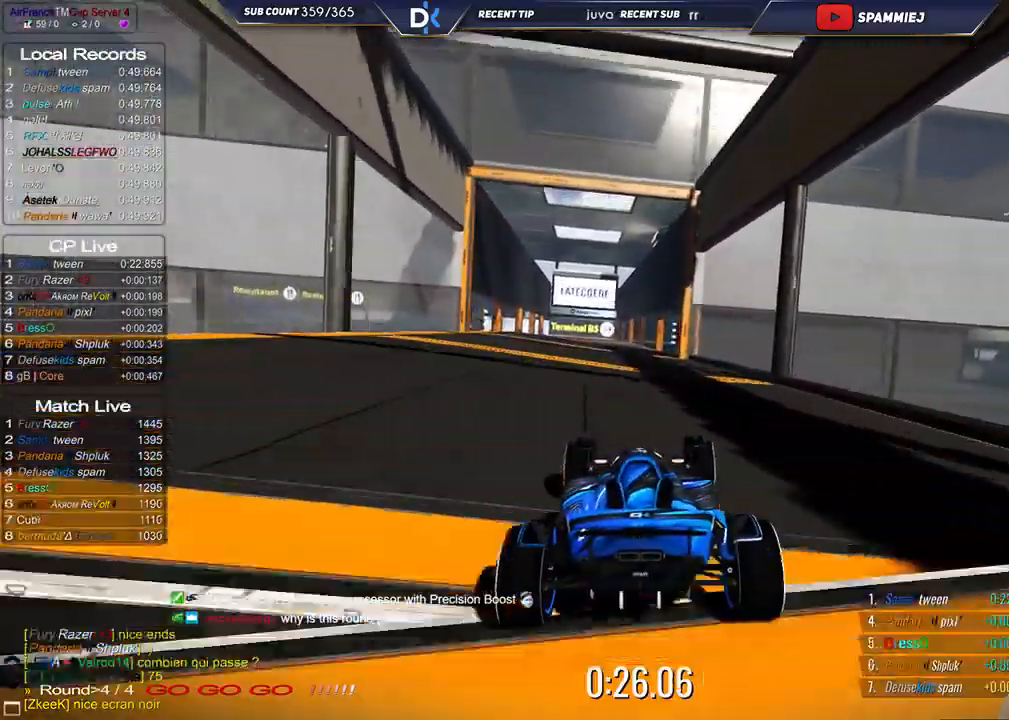
Gameplay with keyboard; each line is a JSON object with the keys held at the frame after it. "events" lists presses ("down") and releases ("up") of "down", "left", "right" and "up" between this image and that frame as [ms after this image, input, new state], when the widget could be followed in between. No other keys are recorded. Mouse input is not recorded.
{"keys": ["up"], "events": [[233, "left", "down"], [400, "left", "up"]]}
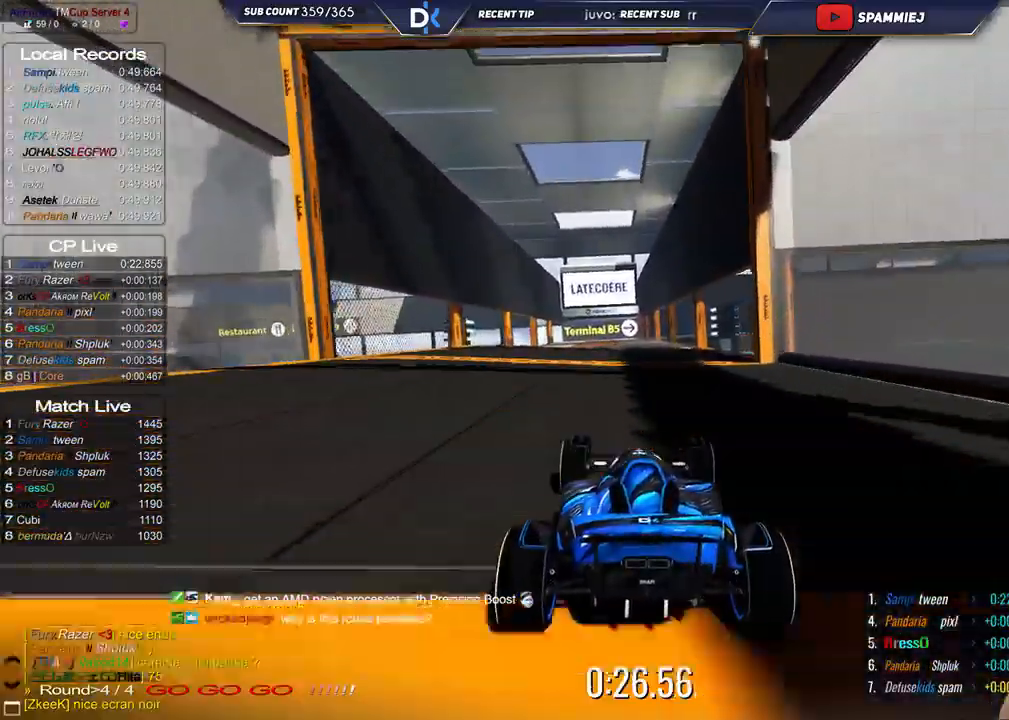
{"keys": ["left", "up"], "events": [[100, "left", "down"]]}
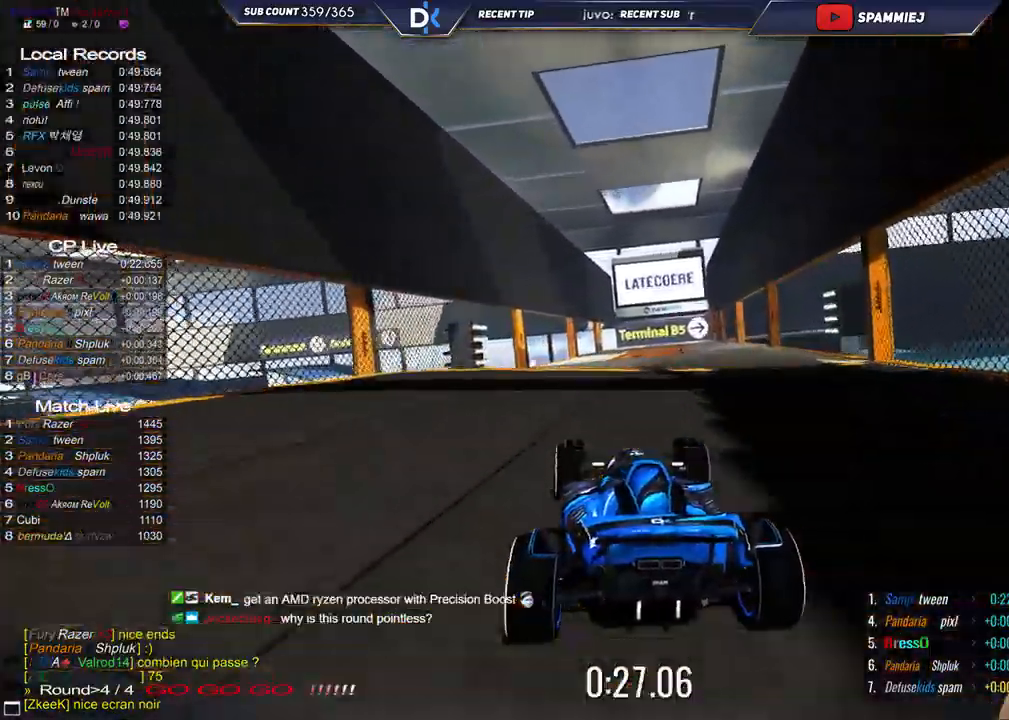
{"keys": ["right", "up"], "events": [[83, "left", "up"], [183, "right", "down"]]}
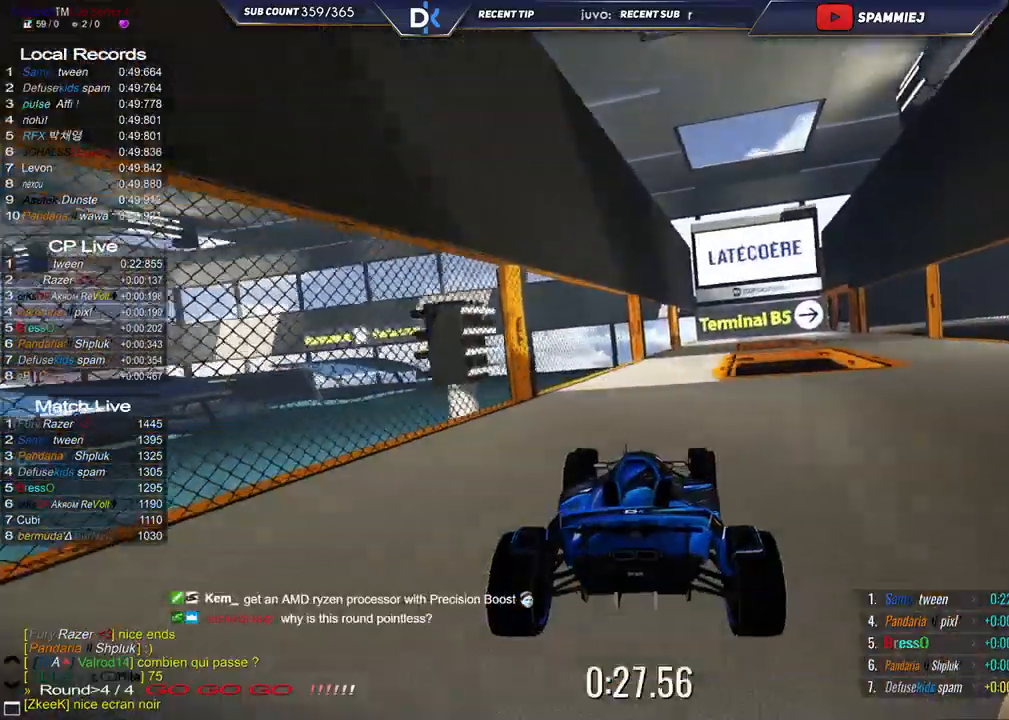
{"keys": ["down", "right", "up"], "events": [[250, "down", "down"]]}
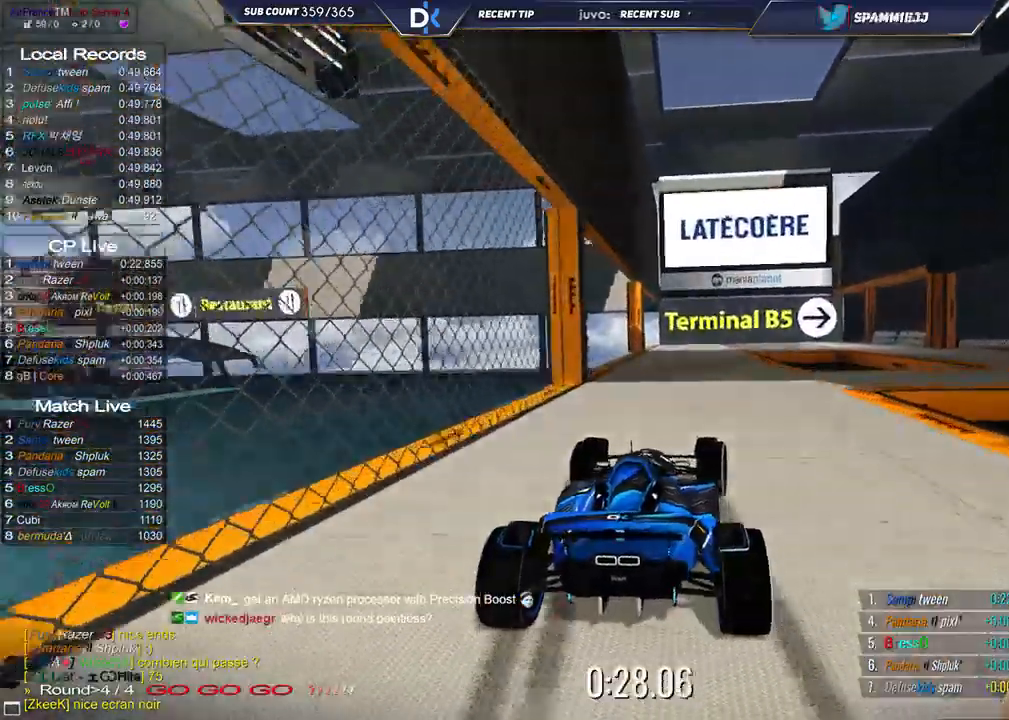
{"keys": ["right", "up"], "events": [[333, "up", "up"], [350, "down", "up"], [400, "up", "down"]]}
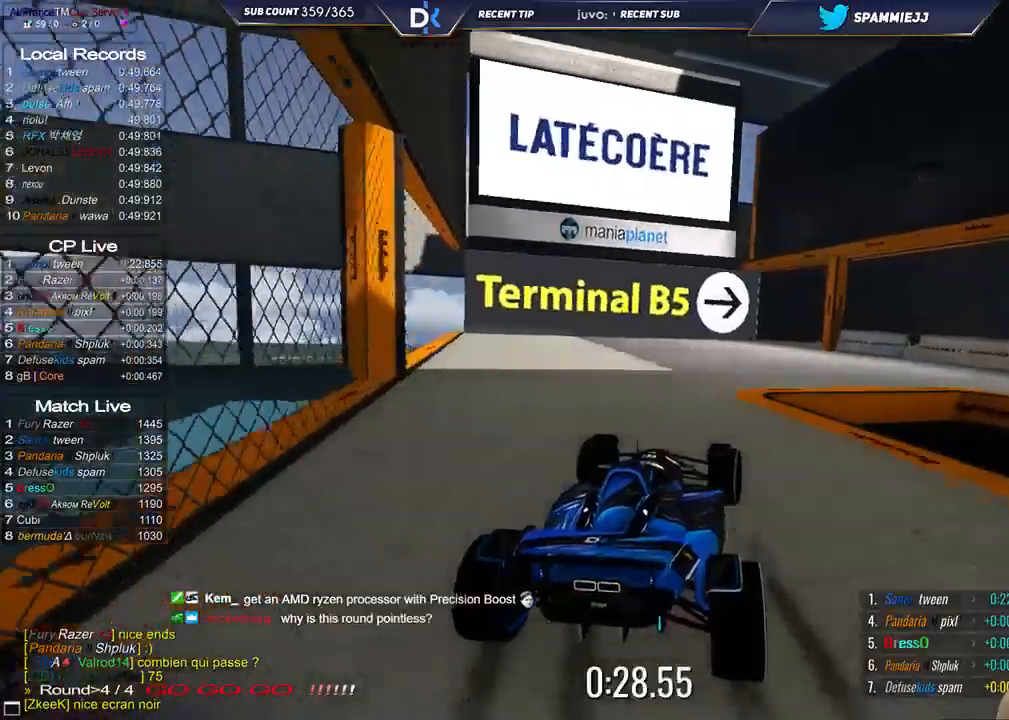
{"keys": ["right", "up"], "events": [[200, "down", "down"], [267, "down", "up"]]}
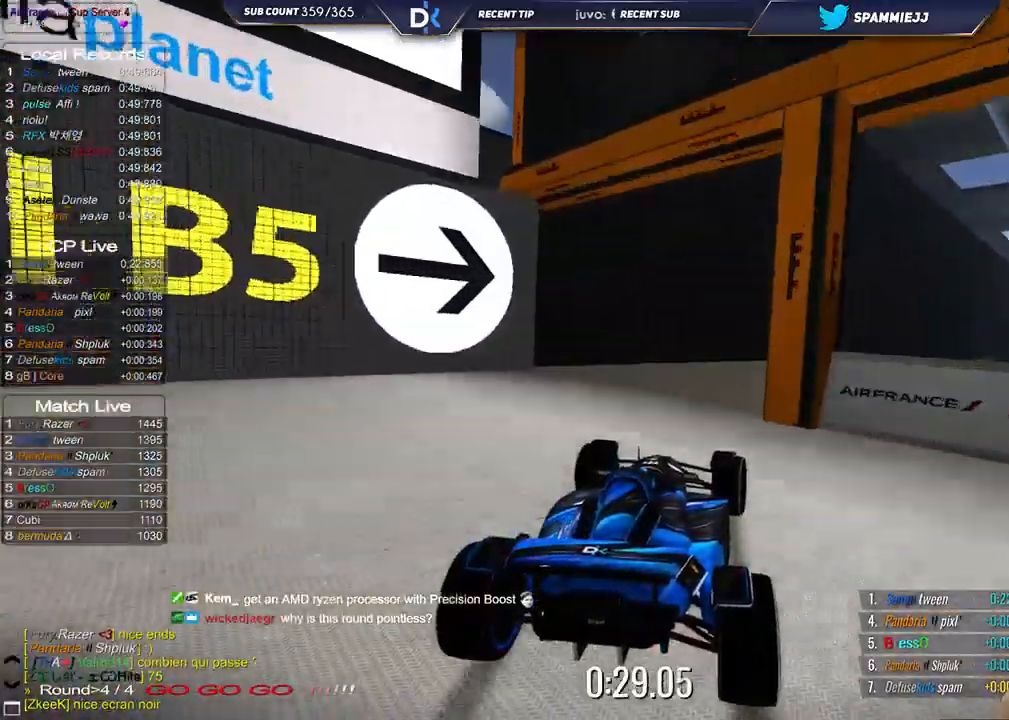
{"keys": ["right", "up"], "events": []}
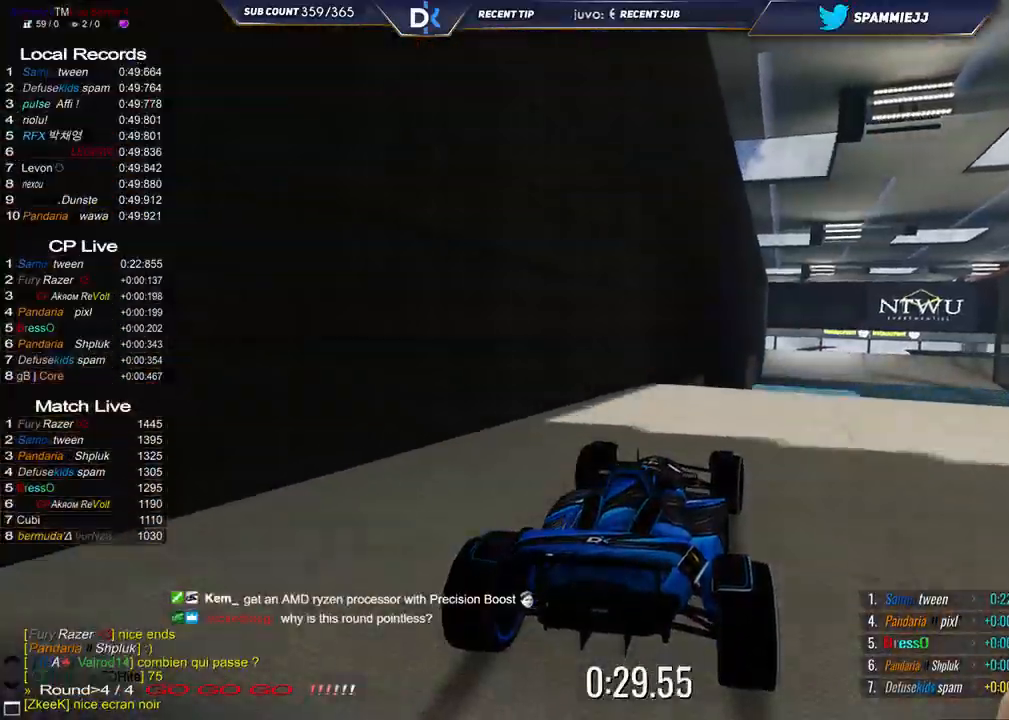
{"keys": ["up"], "events": [[183, "right", "up"], [283, "left", "down"], [483, "left", "up"]]}
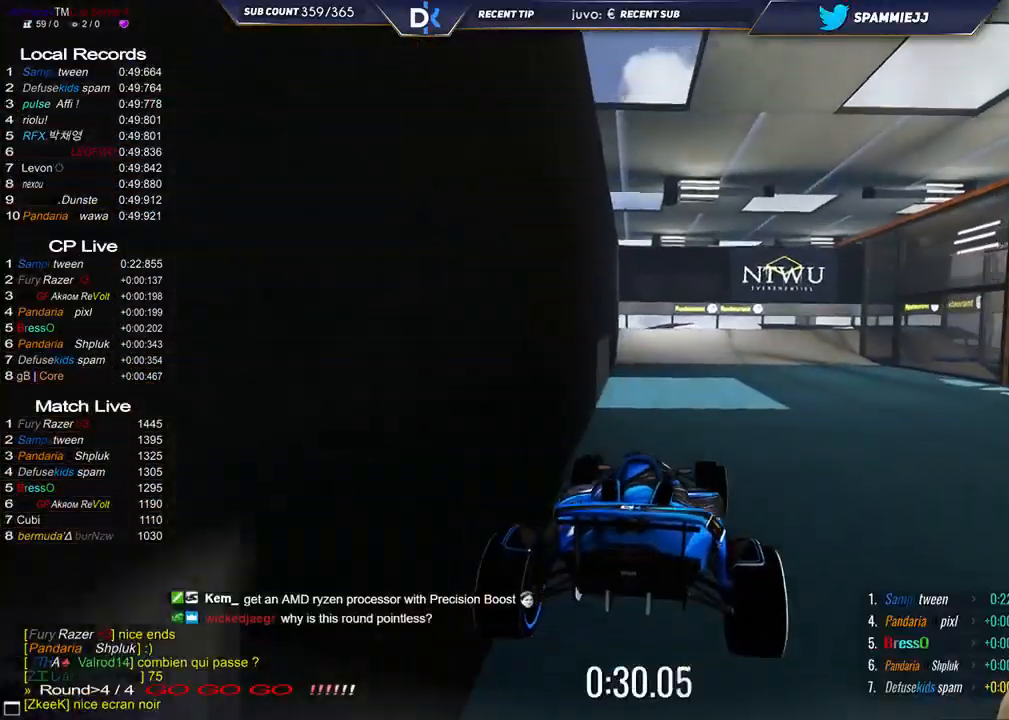
{"keys": ["right", "up"], "events": [[483, "right", "down"]]}
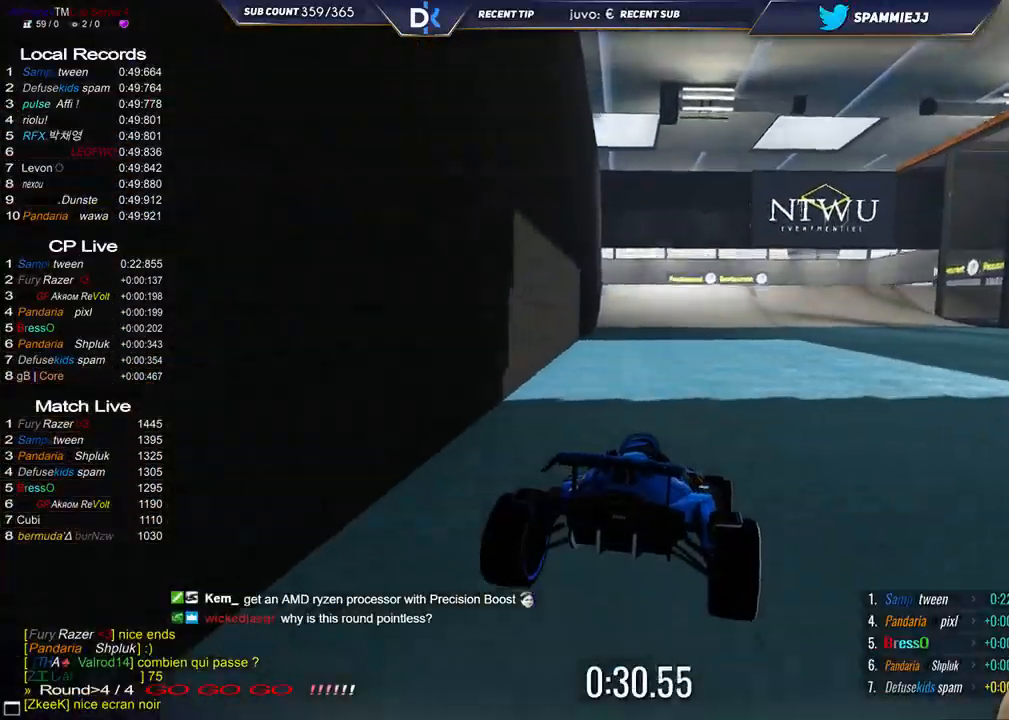
{"keys": ["down", "right", "up"], "events": [[317, "down", "down"]]}
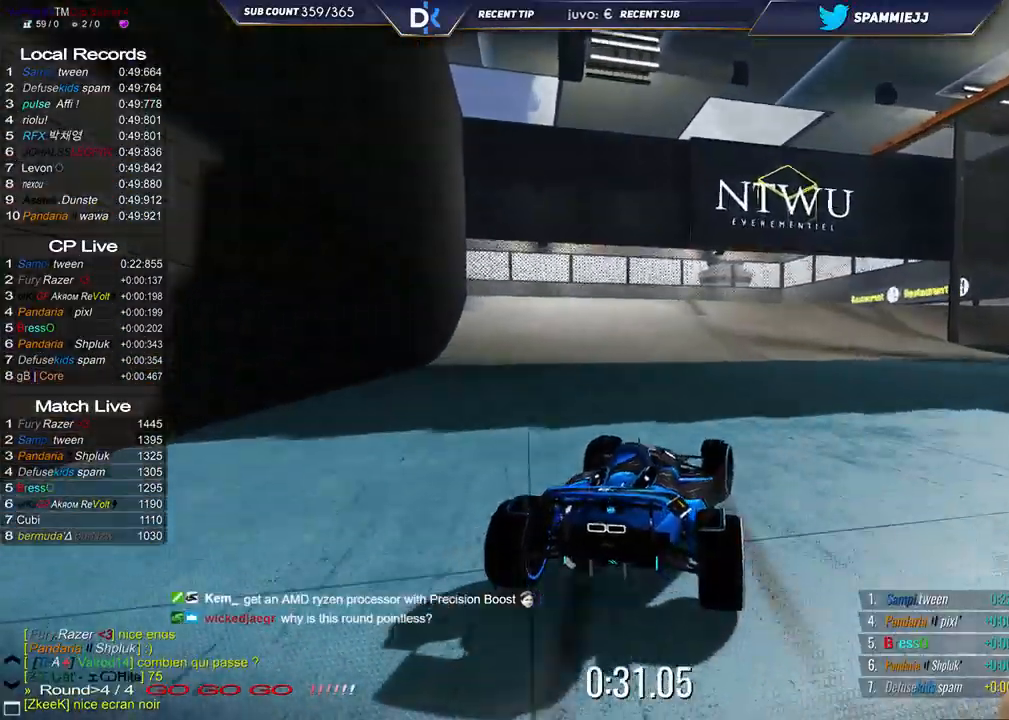
{"keys": ["down", "right", "up"], "events": []}
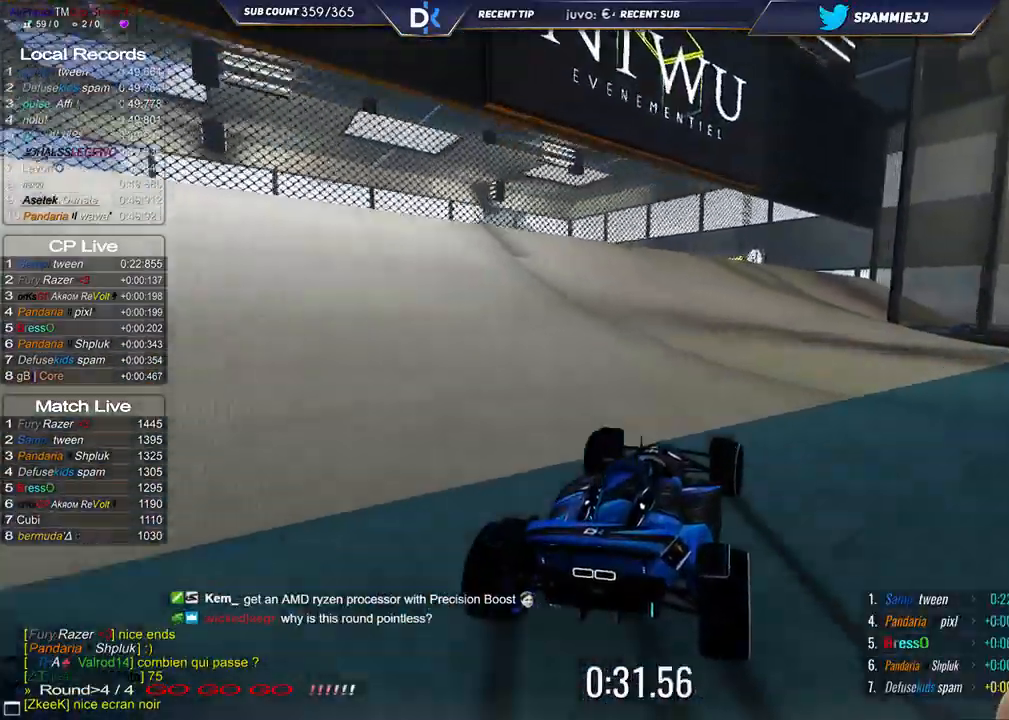
{"keys": ["down", "right", "up"], "events": []}
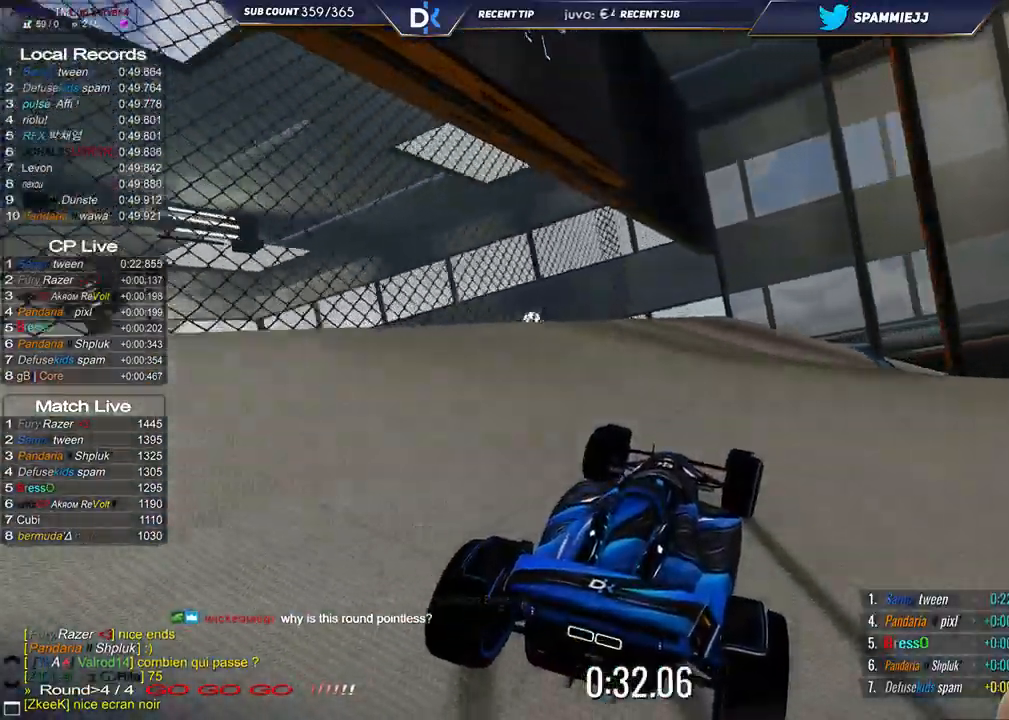
{"keys": ["right", "up"], "events": [[83, "down", "up"]]}
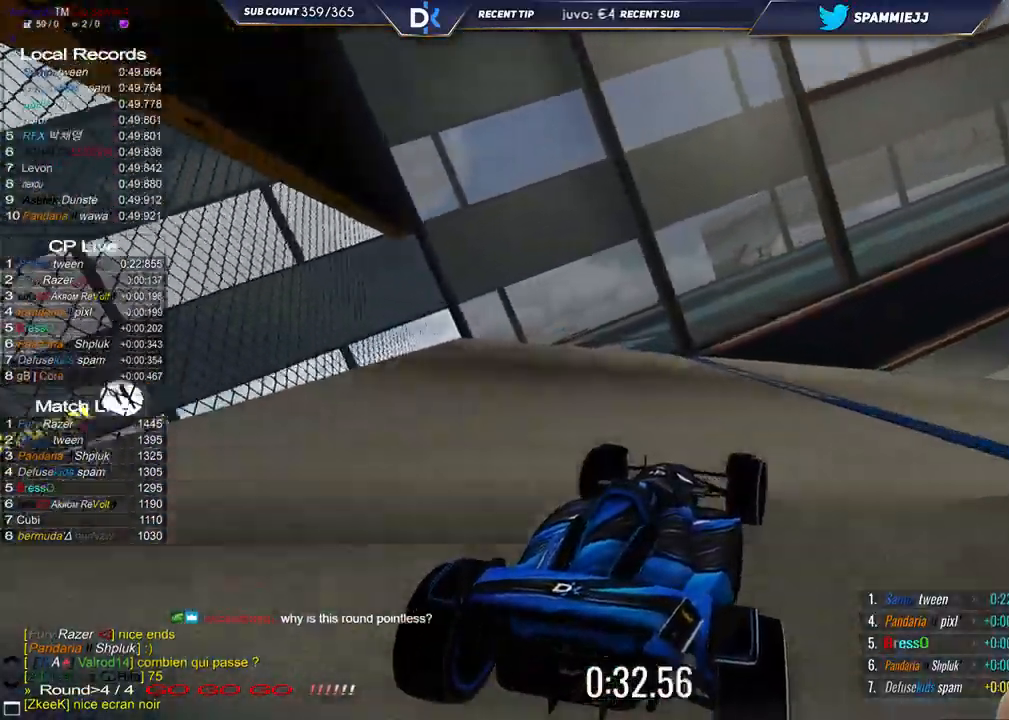
{"keys": ["right", "up"], "events": []}
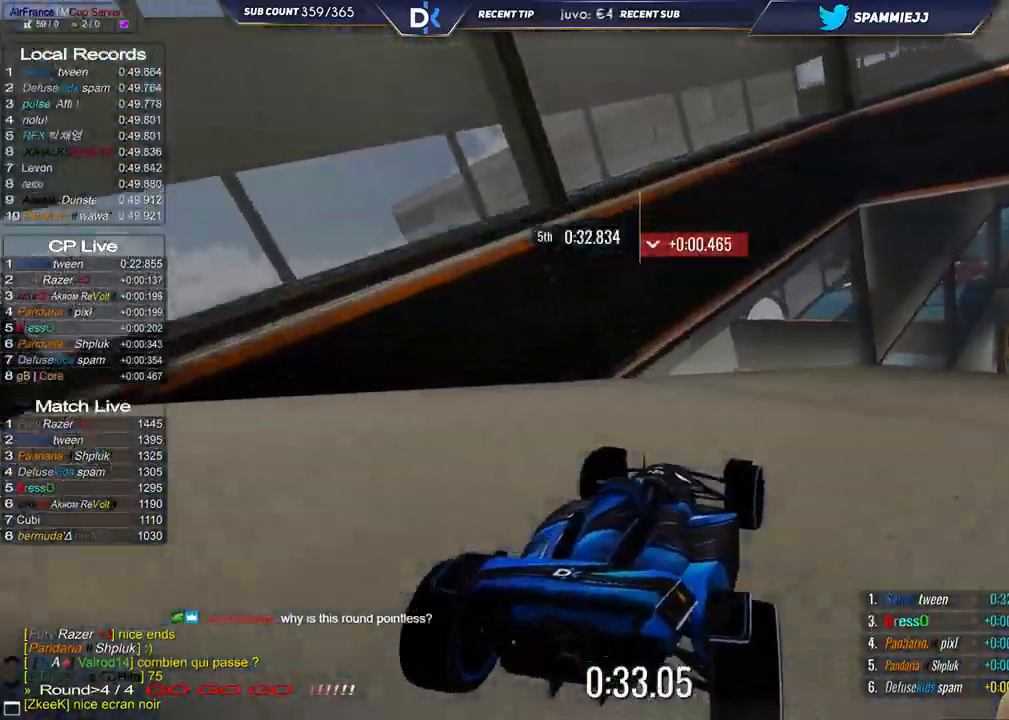
{"keys": ["right", "up"], "events": []}
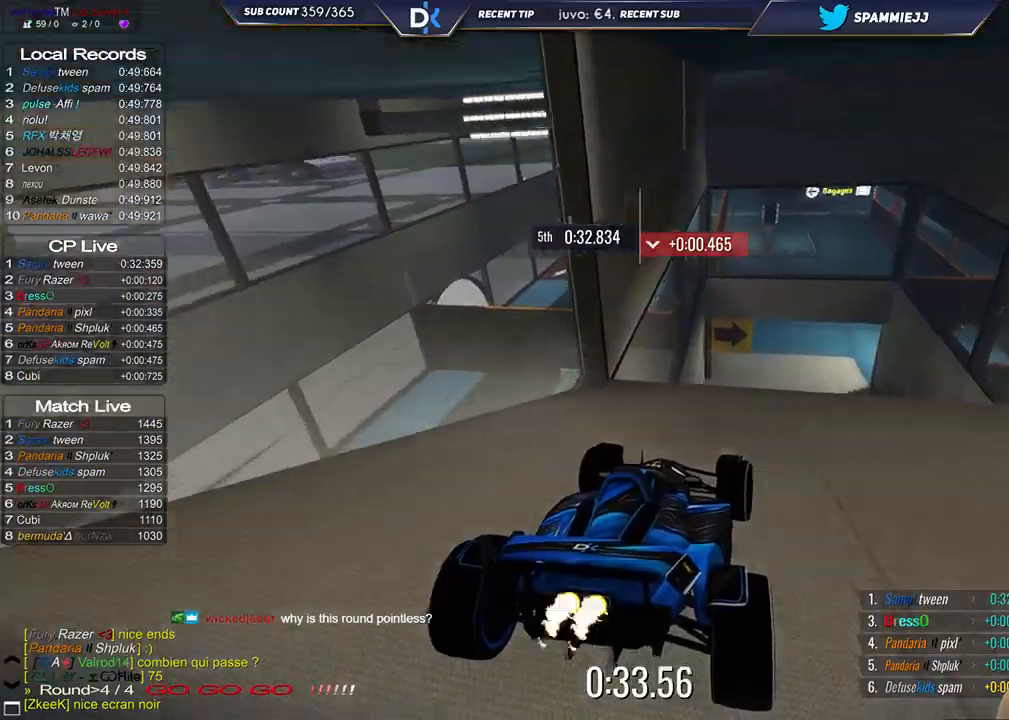
{"keys": ["down", "up"], "events": [[233, "right", "up"], [467, "down", "down"]]}
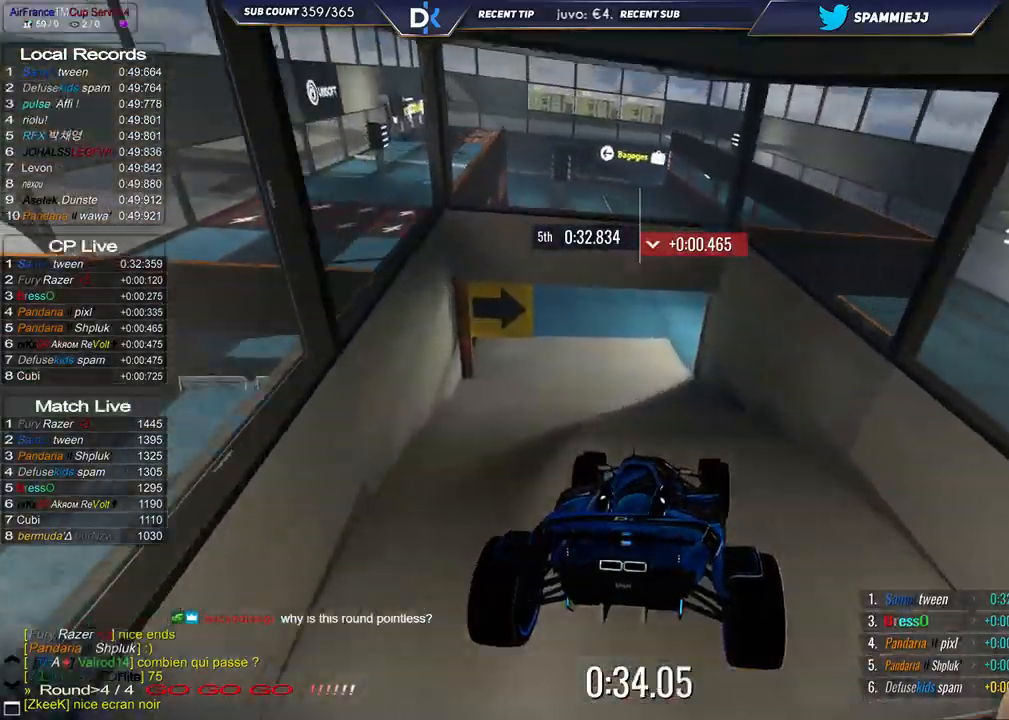
{"keys": ["up"], "events": [[117, "down", "up"], [167, "right", "down"], [350, "right", "up"]]}
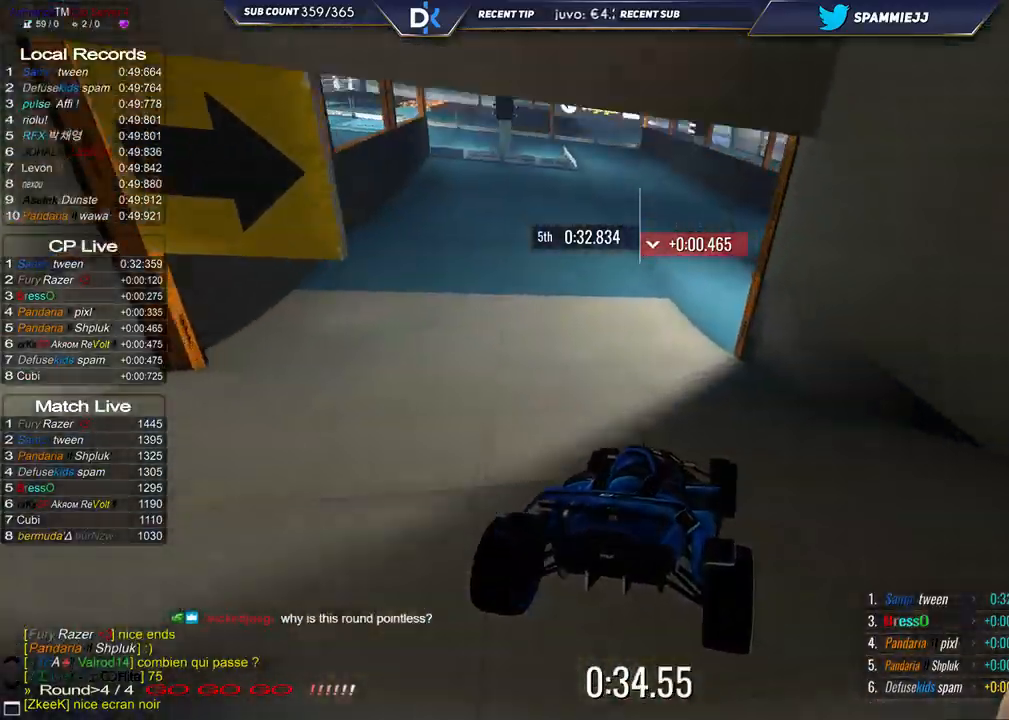
{"keys": ["left", "up"], "events": [[133, "right", "down"], [283, "right", "up"], [333, "left", "down"]]}
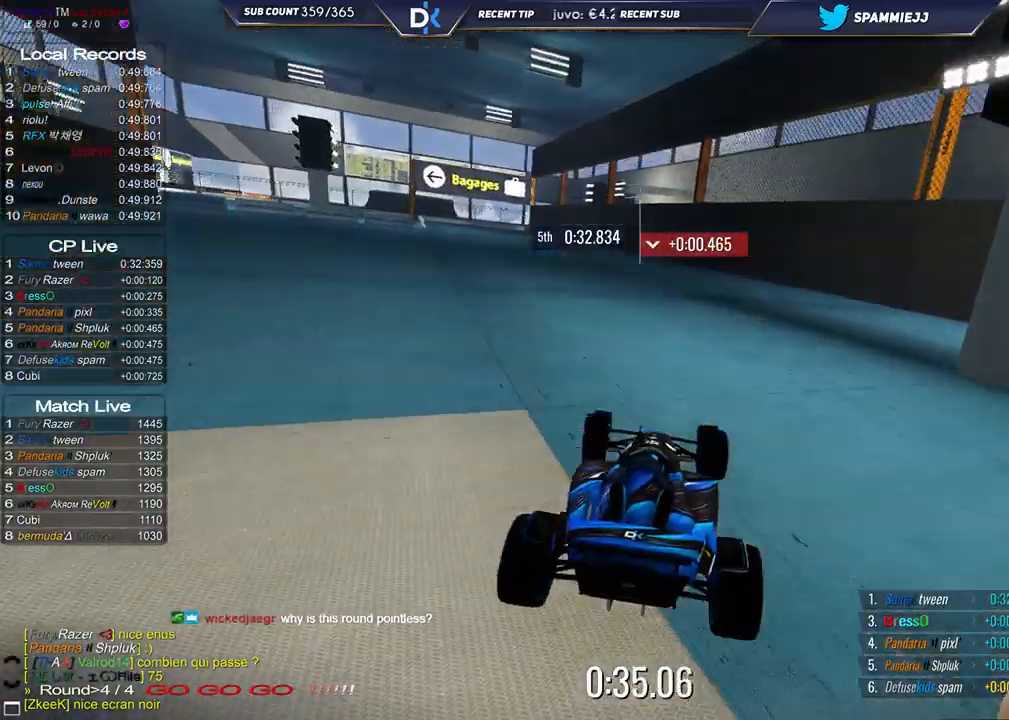
{"keys": ["down", "left", "up"], "events": [[83, "down", "down"]]}
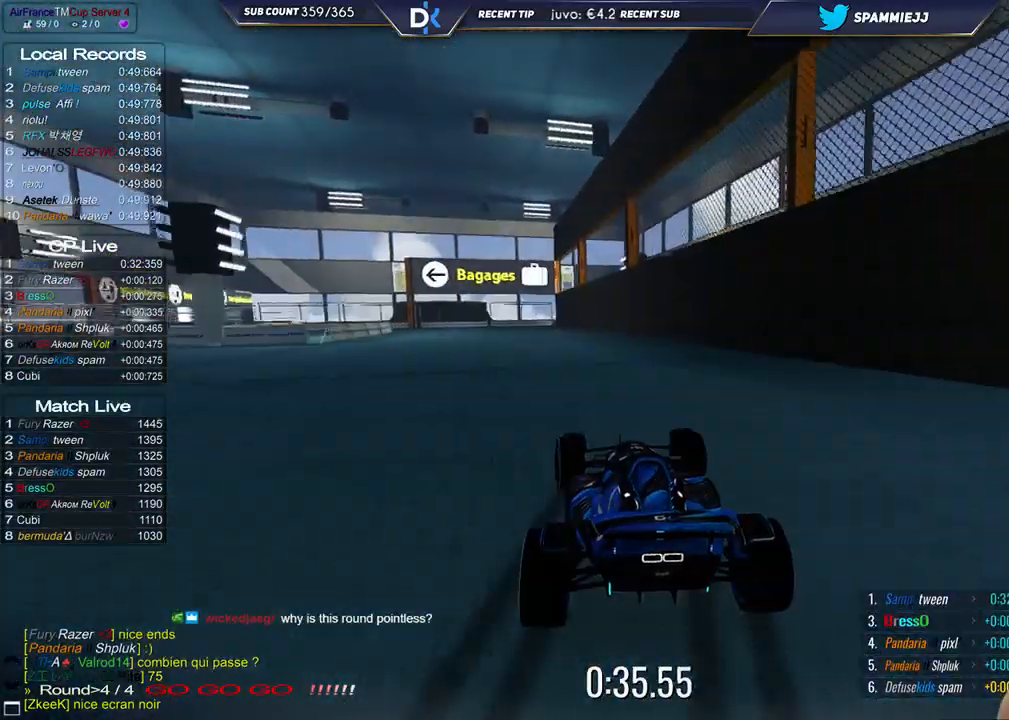
{"keys": ["down", "left", "up"], "events": []}
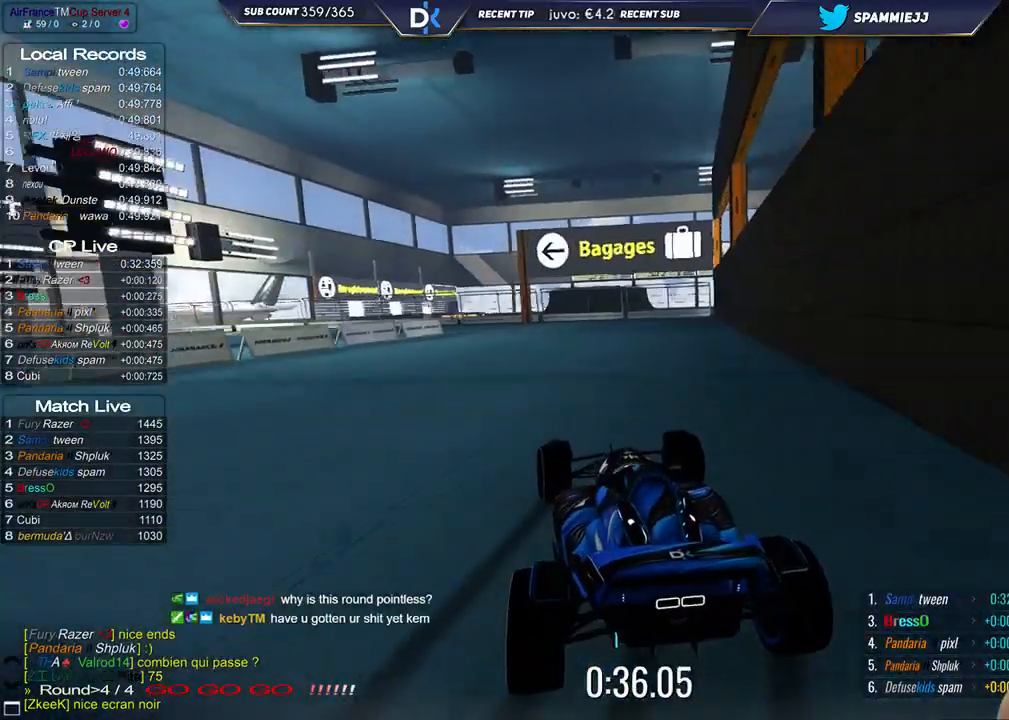
{"keys": ["left", "up"], "events": [[100, "down", "up"]]}
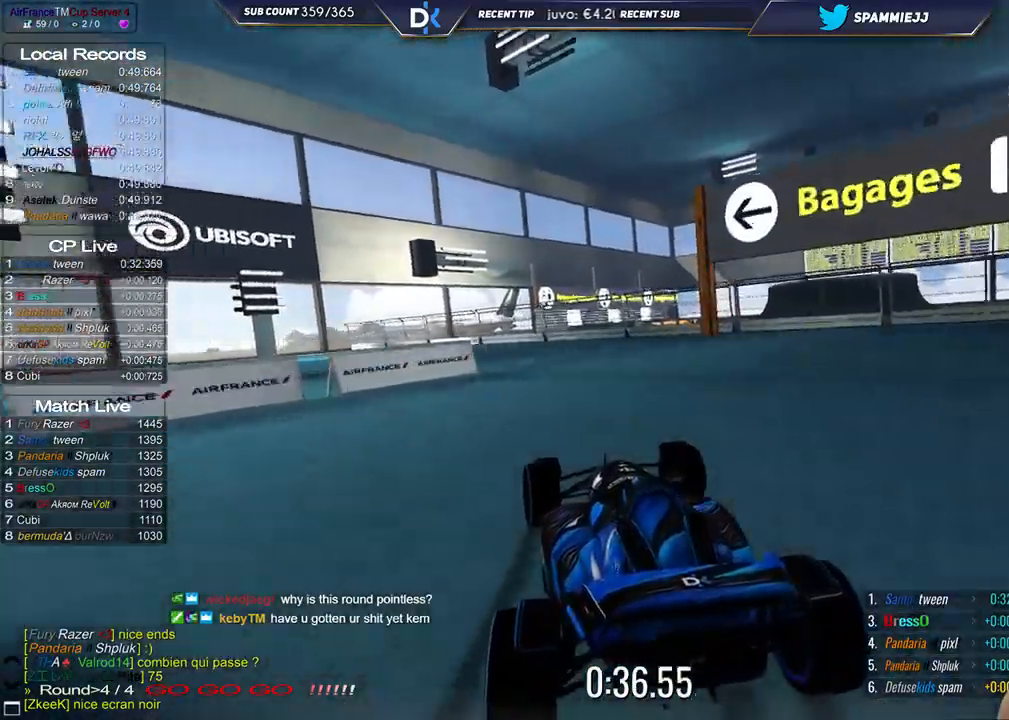
{"keys": ["left", "up"], "events": [[17, "down", "down"], [67, "down", "up"]]}
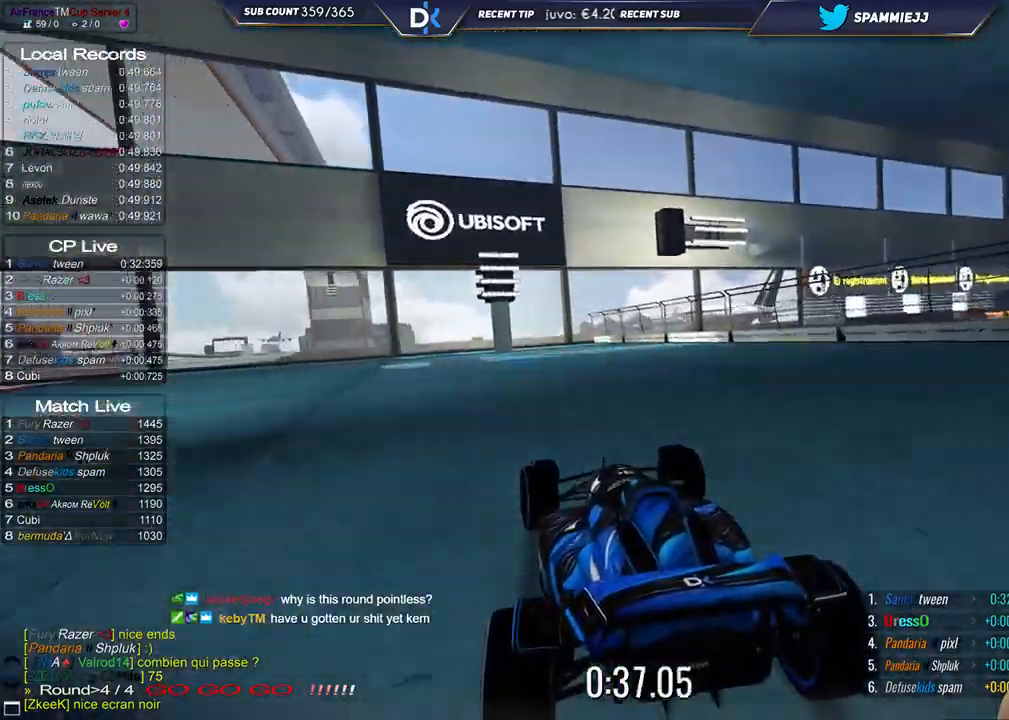
{"keys": ["left", "up"], "events": []}
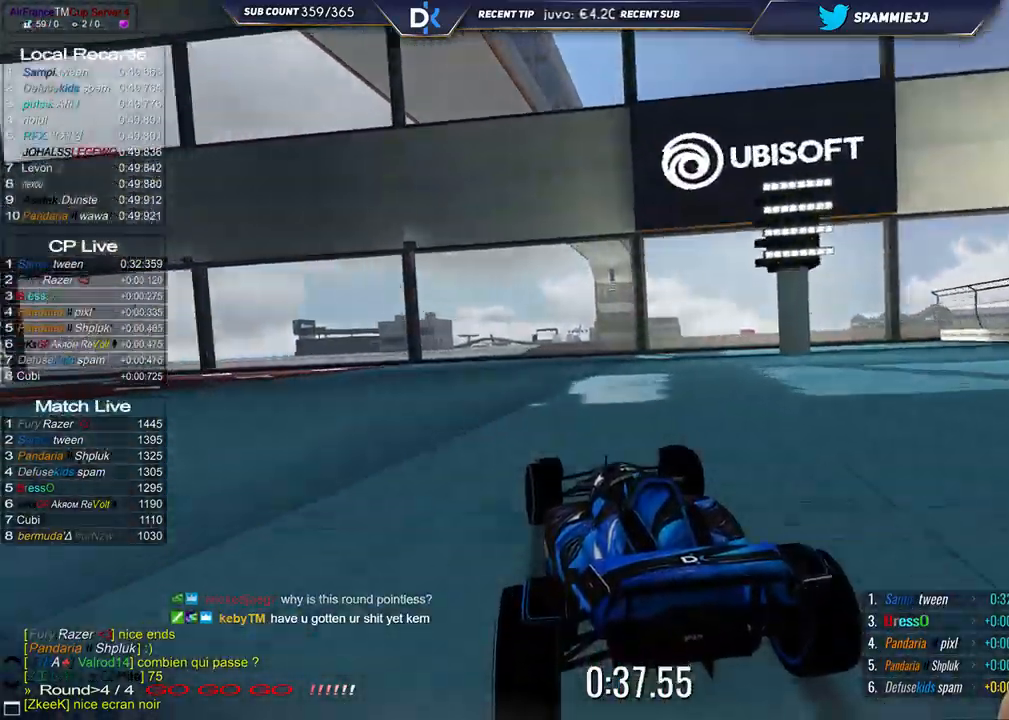
{"keys": ["left", "up"], "events": []}
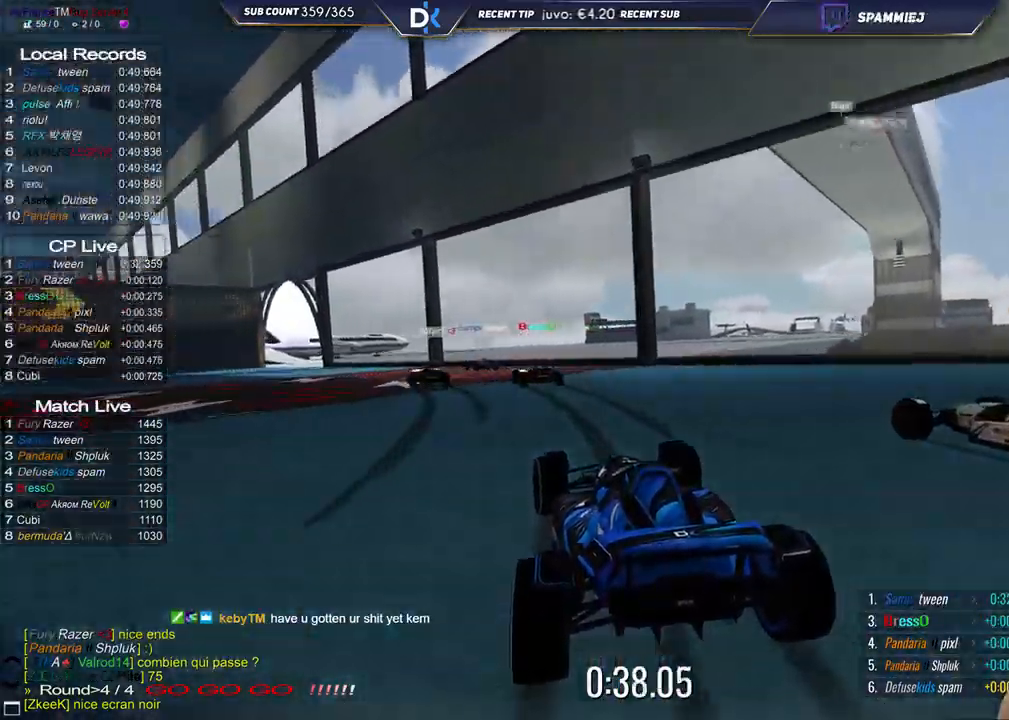
{"keys": ["left", "up"], "events": []}
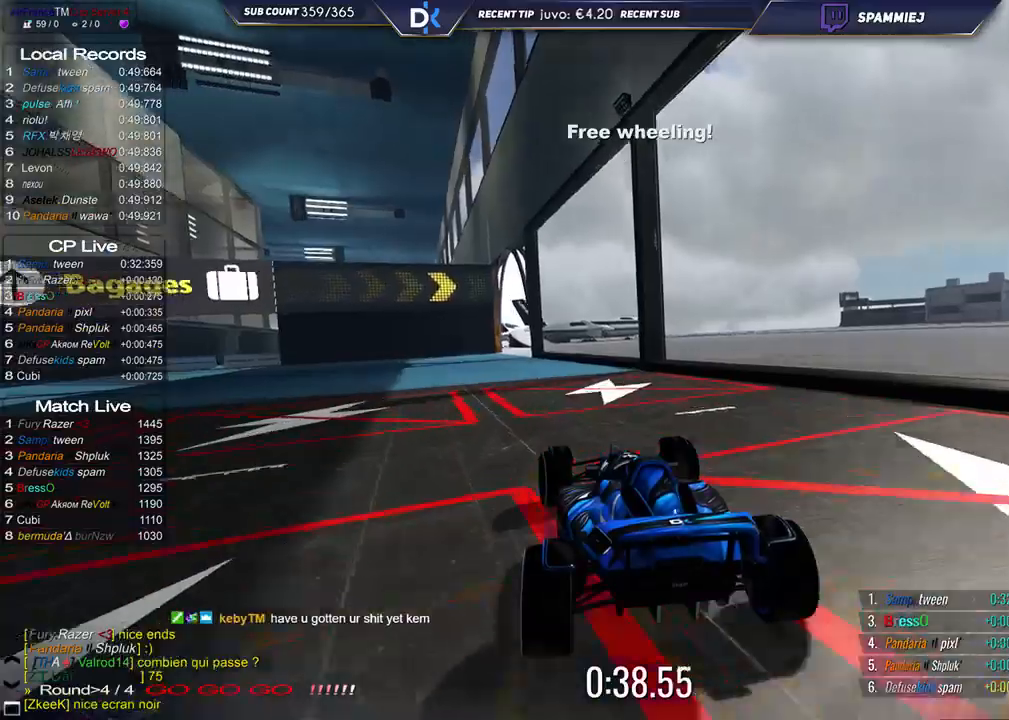
{"keys": ["right", "up"], "events": [[17, "left", "up"], [83, "right", "down"], [200, "right", "up"], [383, "right", "down"]]}
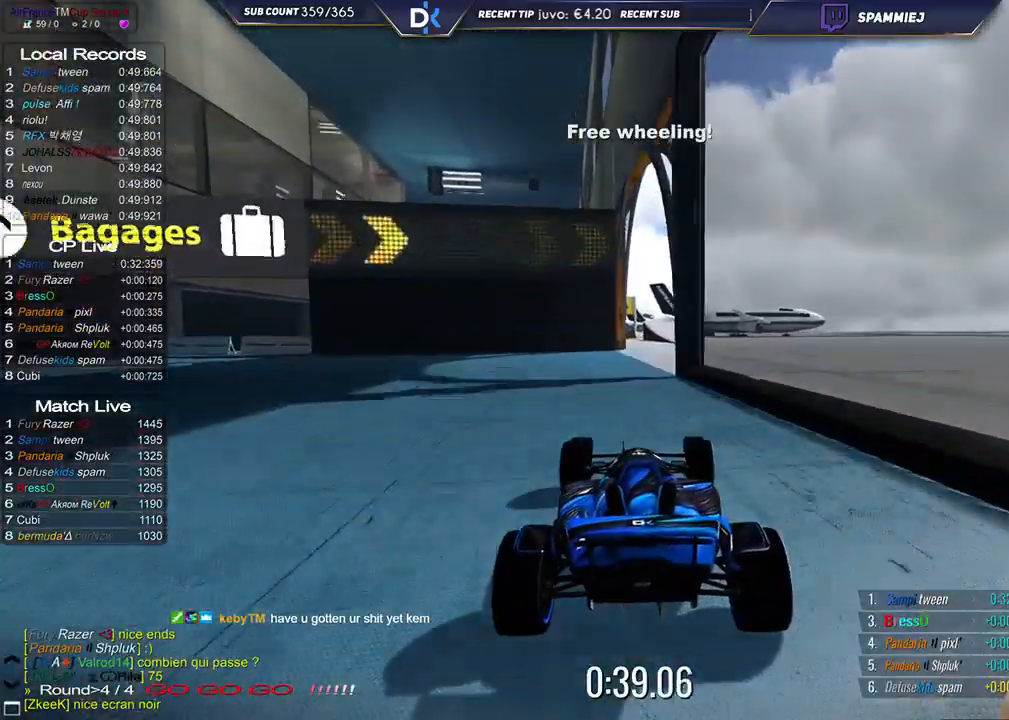
{"keys": ["left", "up"], "events": [[317, "right", "up"], [483, "left", "down"]]}
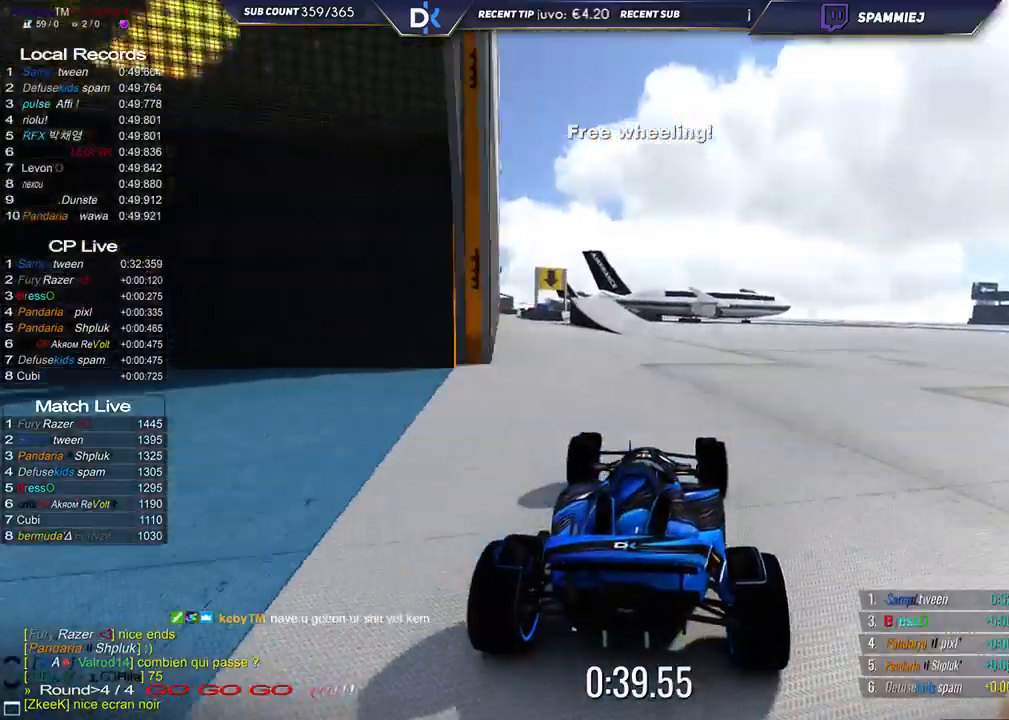
{"keys": ["left", "up"], "events": []}